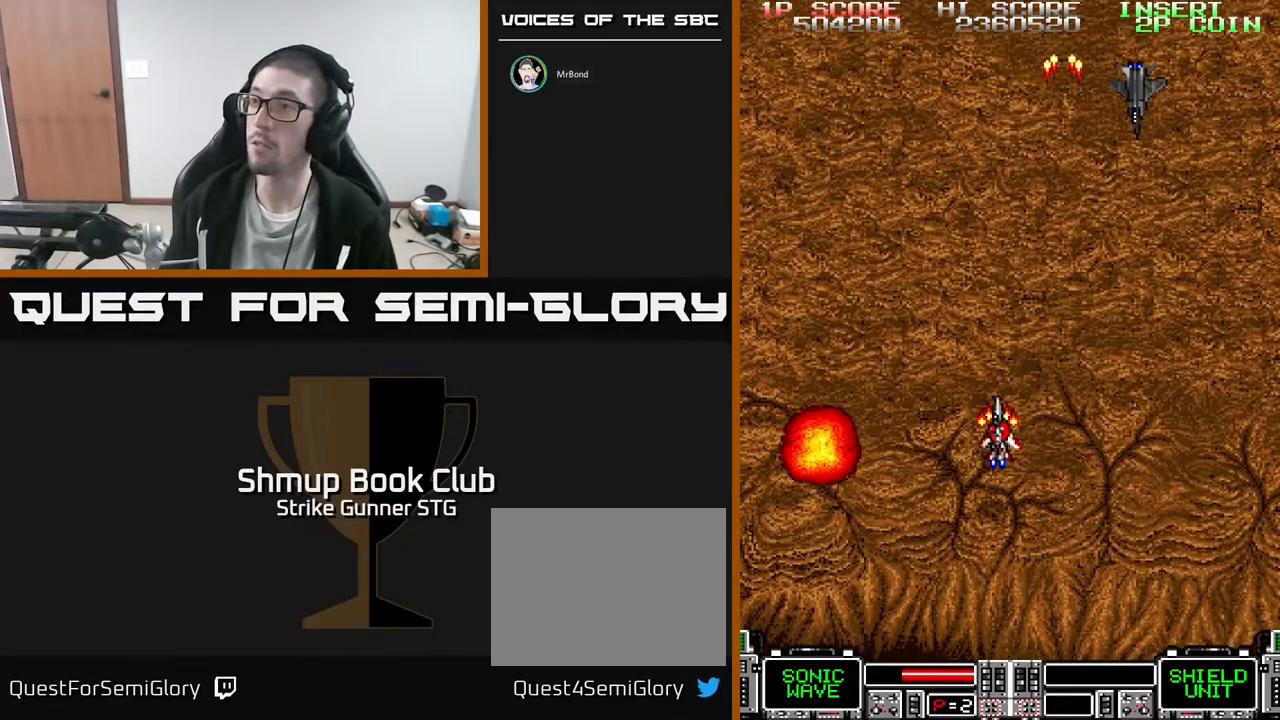
Gameplay with a controller (Xbox layout); each line is a JSON object with the inputs held at the frame after it (dt_ms = milliseconds from this image to that frame). "events" lists button and stick changes between this image and that frame as [ms after this image, input, new state], when the widget could be followed in between. Not read: A HOME SELECT START.
{"dt_ms": 500, "buttons": ["DPAD_DOWN", "DPAD_RIGHT"], "left_stick": "center", "right_stick": "center", "events": [[17, "DPAD_UP", "down"], [100, "DPAD_RIGHT", "up"], [183, "DPAD_LEFT", "down"], [317, "DPAD_UP", "up"], [383, "DPAD_DOWN", "down"], [383, "DPAD_LEFT", "up"], [433, "DPAD_RIGHT", "down"]]}
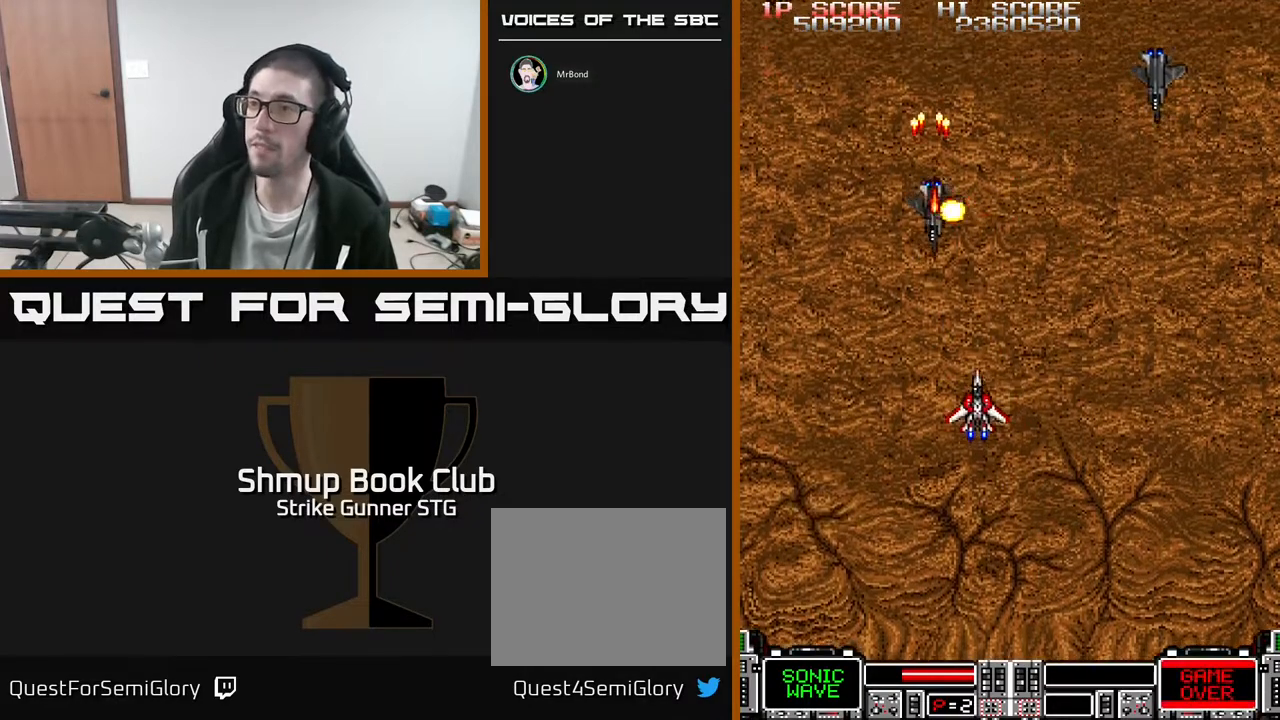
{"dt_ms": 500, "buttons": ["DPAD_DOWN", "DPAD_LEFT"], "left_stick": "center", "right_stick": "center", "events": [[83, "DPAD_DOWN", "up"], [233, "DPAD_RIGHT", "up"], [250, "DPAD_UP", "down"], [300, "DPAD_LEFT", "down"], [350, "DPAD_UP", "up"], [500, "DPAD_DOWN", "down"]]}
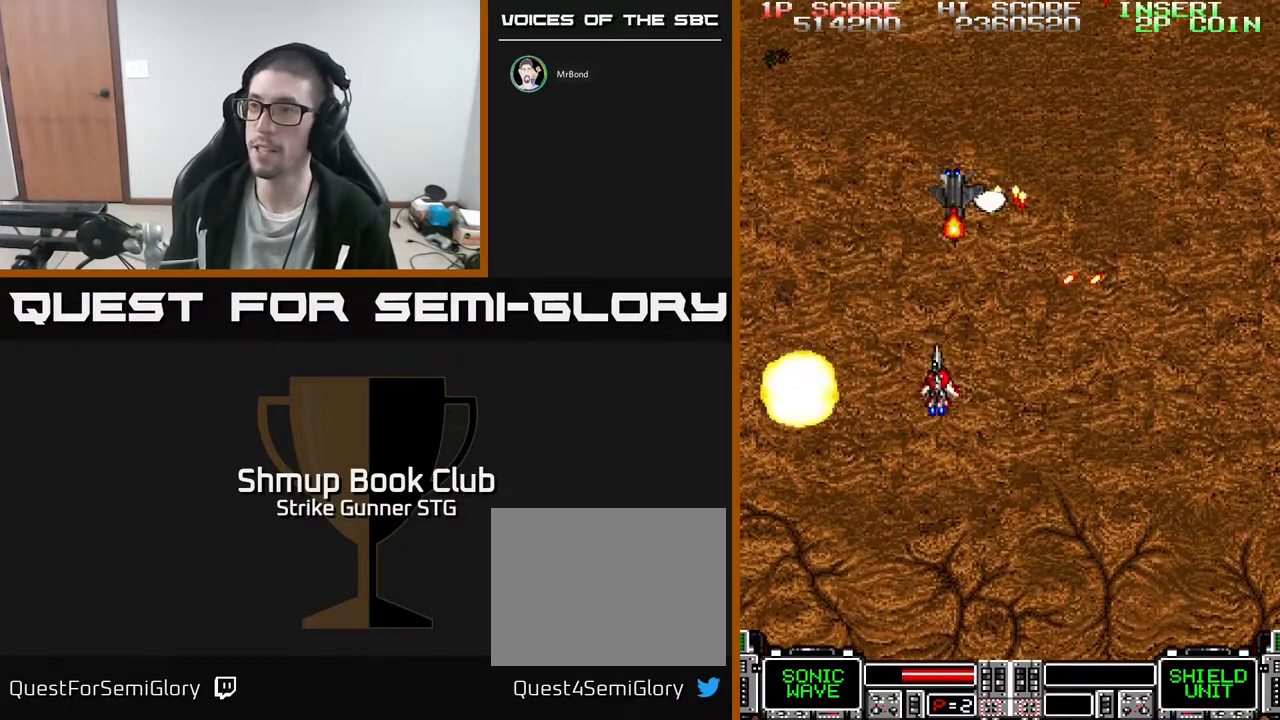
{"dt_ms": 1000, "buttons": [], "left_stick": "center", "right_stick": "center"}
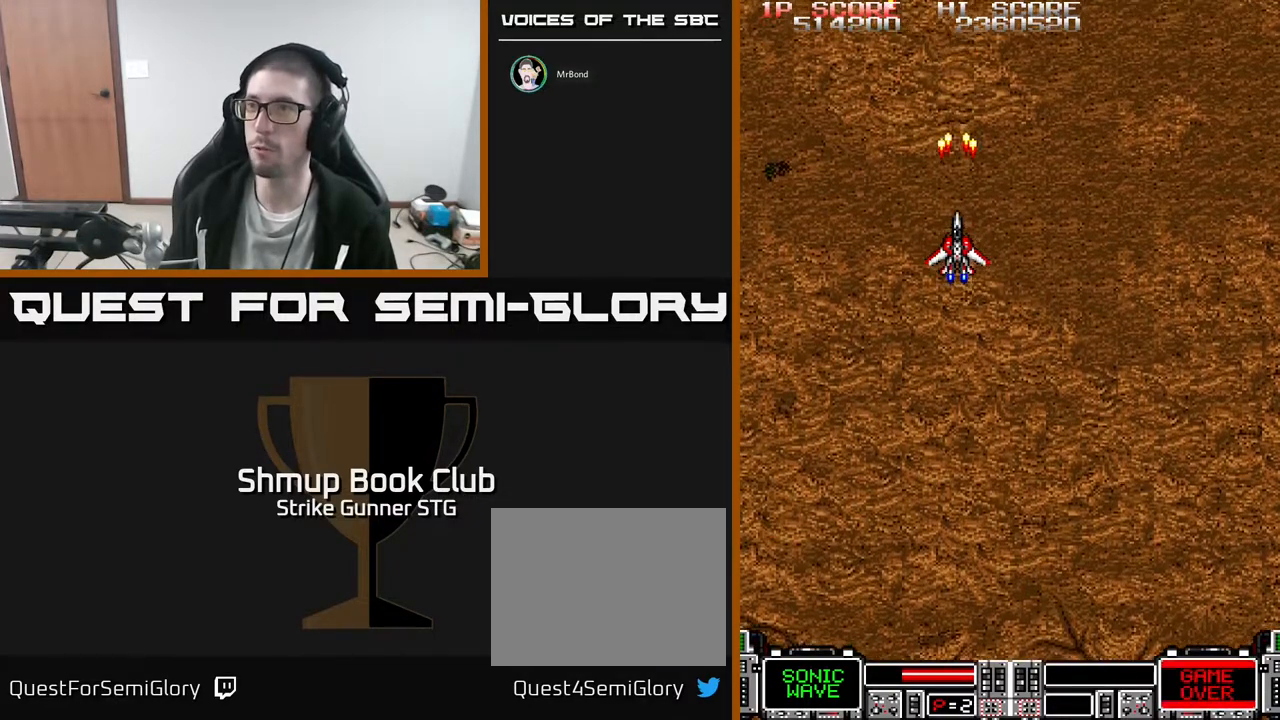
{"dt_ms": 500, "buttons": ["DPAD_LEFT"], "left_stick": "center", "right_stick": "center", "events": [[450, "DPAD_LEFT", "down"]]}
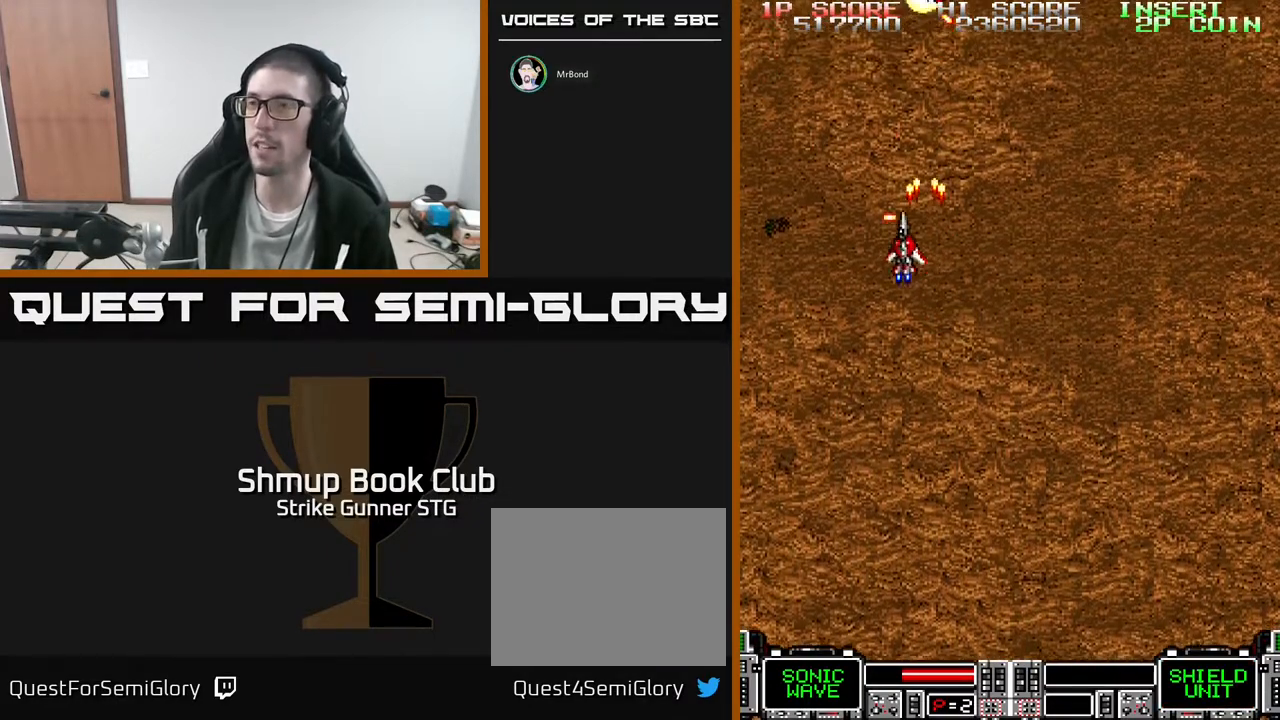
{"dt_ms": 500, "buttons": ["DPAD_UP"], "left_stick": "center", "right_stick": "center", "events": [[50, "DPAD_DOWN", "down"], [67, "DPAD_LEFT", "up"], [100, "DPAD_RIGHT", "down"], [400, "DPAD_DOWN", "up"], [417, "DPAD_RIGHT", "up"], [433, "DPAD_UP", "down"]]}
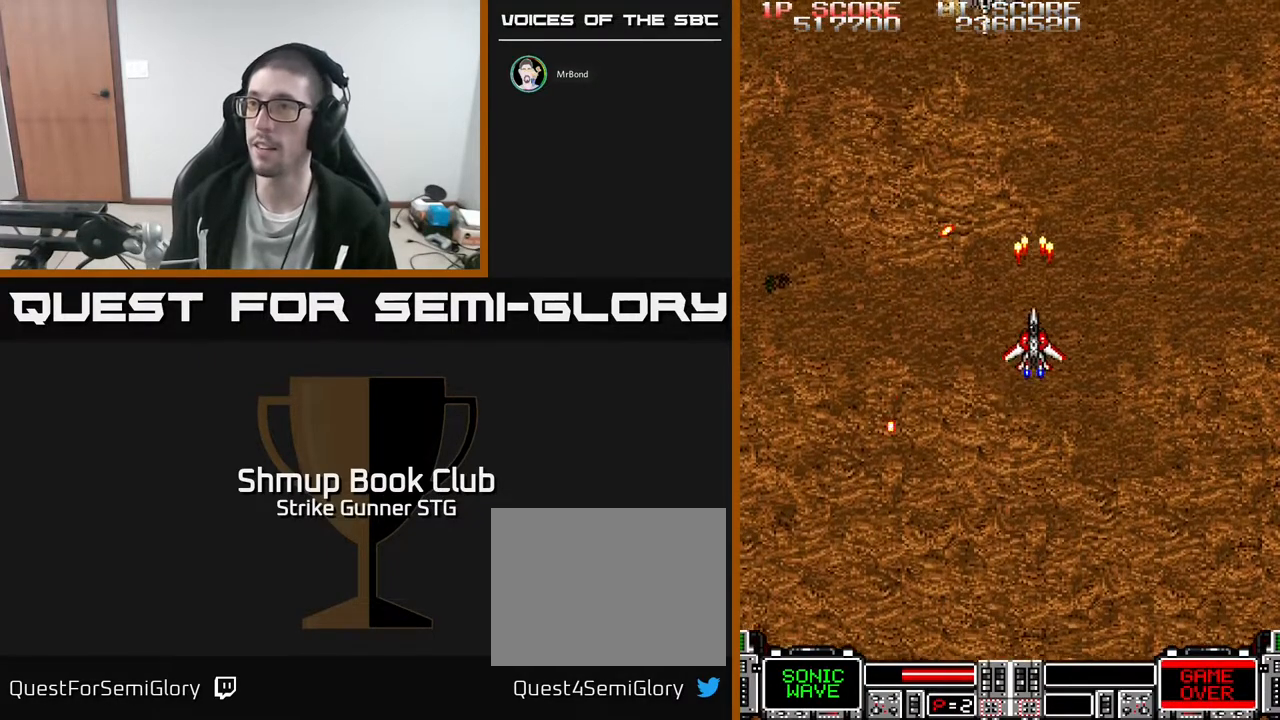
{"dt_ms": 500, "buttons": ["DPAD_DOWN", "DPAD_RIGHT"], "left_stick": "center", "right_stick": "center", "events": [[67, "DPAD_LEFT", "down"], [117, "DPAD_LEFT", "up"], [133, "DPAD_RIGHT", "down"], [200, "DPAD_RIGHT", "up"], [267, "DPAD_LEFT", "down"], [317, "DPAD_UP", "up"], [383, "DPAD_DOWN", "down"], [383, "DPAD_LEFT", "up"], [417, "DPAD_RIGHT", "down"]]}
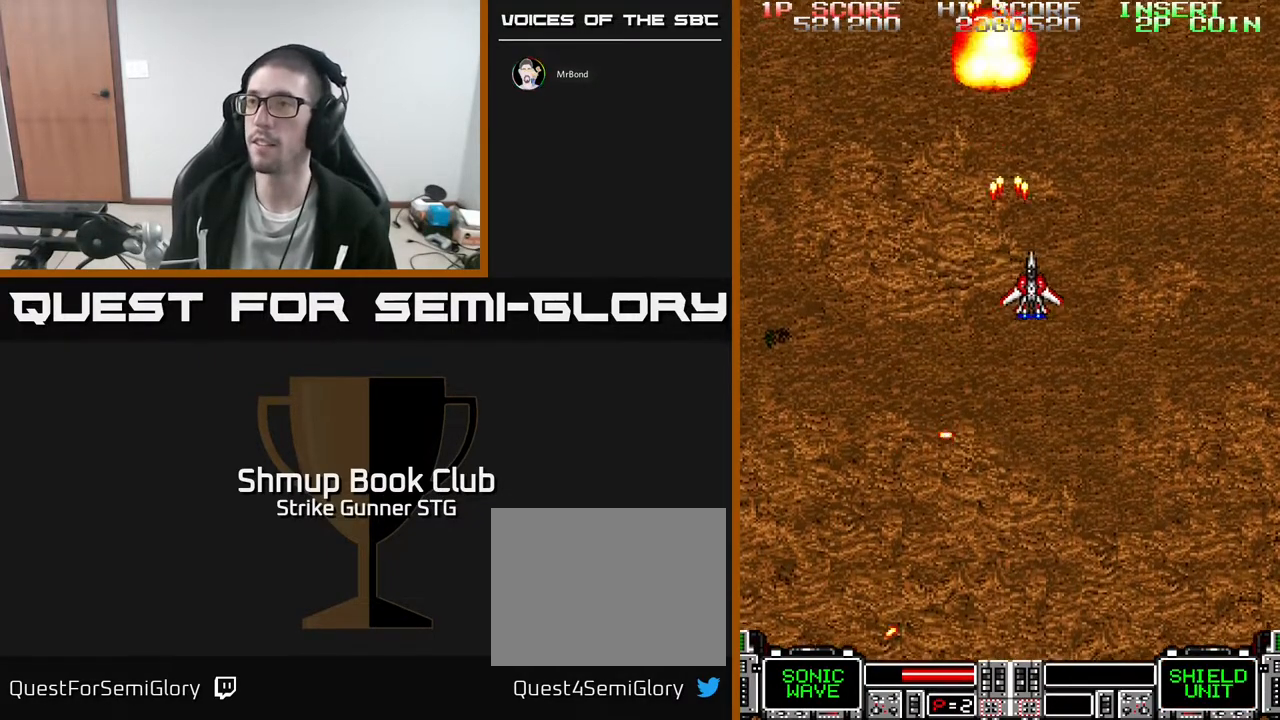
{"dt_ms": 1000, "buttons": [], "left_stick": "center", "right_stick": "center"}
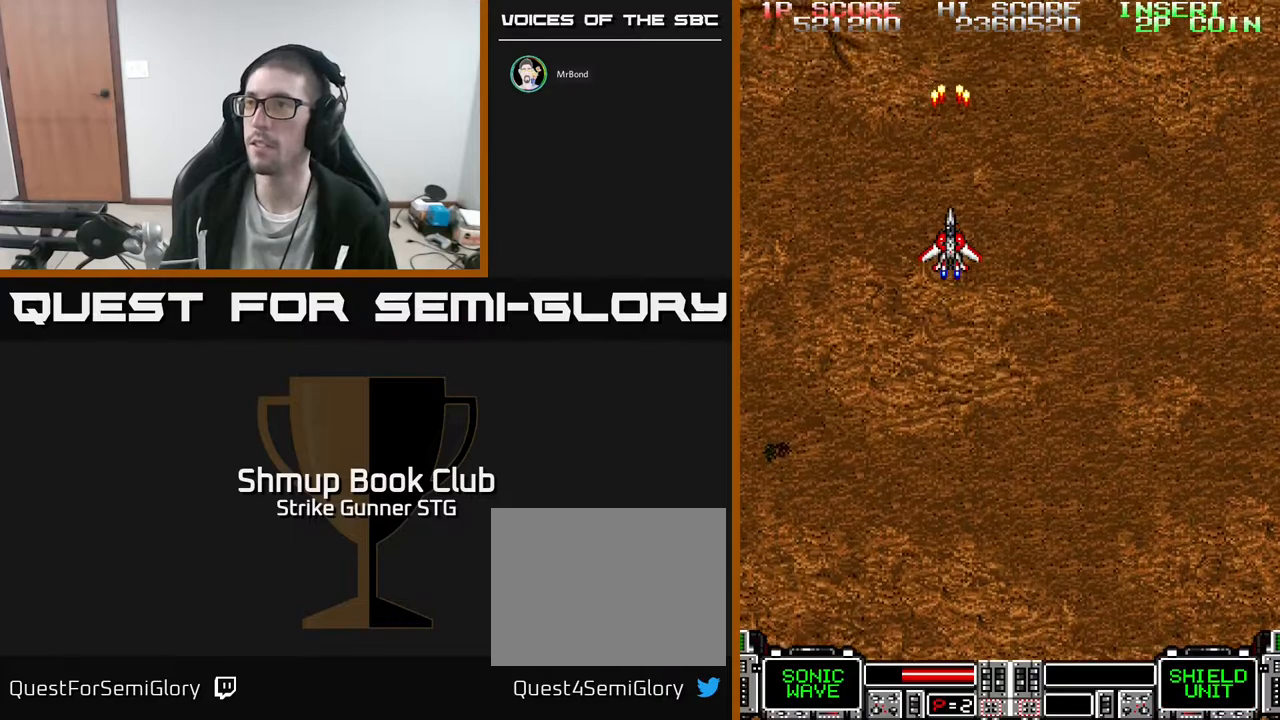
{"dt_ms": 500, "buttons": ["DPAD_DOWN"], "left_stick": "center", "right_stick": "center", "events": [[433, "DPAD_DOWN", "down"]]}
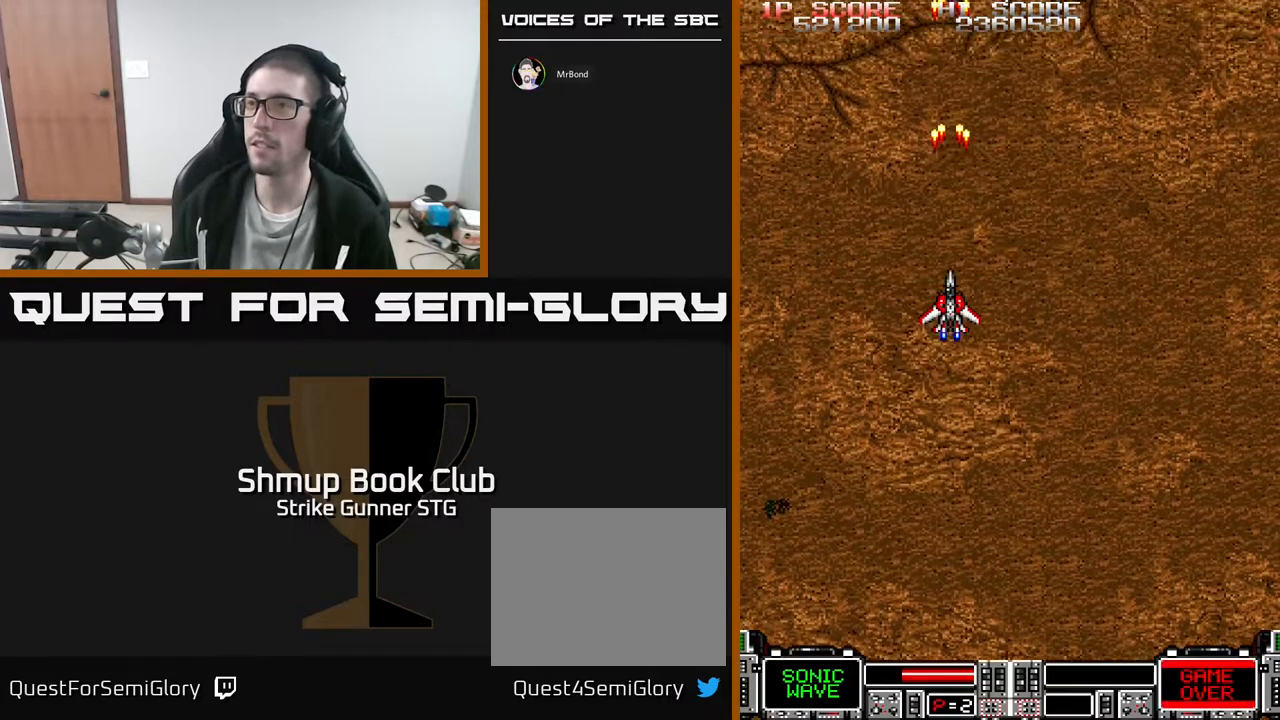
{"dt_ms": 500, "buttons": [], "left_stick": "center", "right_stick": "center", "events": [[83, "DPAD_DOWN", "up"], [200, "DPAD_UP", "down"], [367, "DPAD_UP", "up"]]}
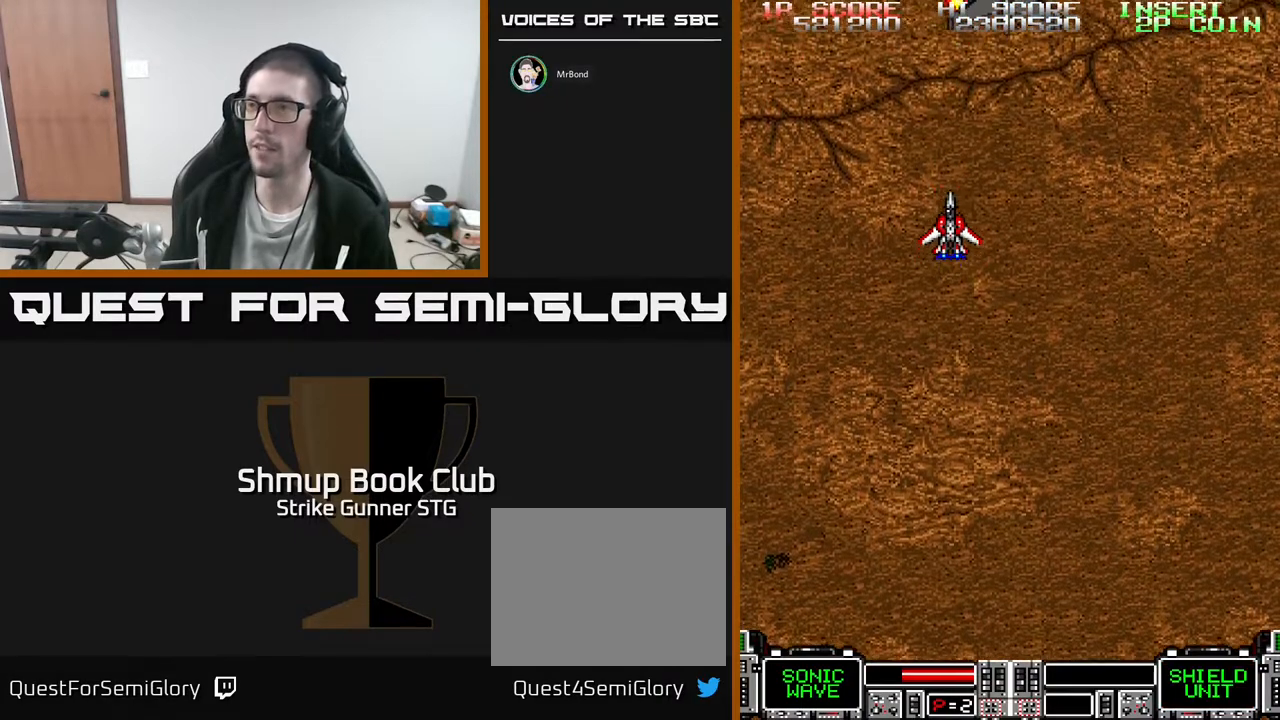
{"dt_ms": 500, "buttons": ["DPAD_UP"], "left_stick": "center", "right_stick": "center", "events": [[333, "DPAD_RIGHT", "down"], [417, "DPAD_UP", "down"], [433, "DPAD_RIGHT", "up"]]}
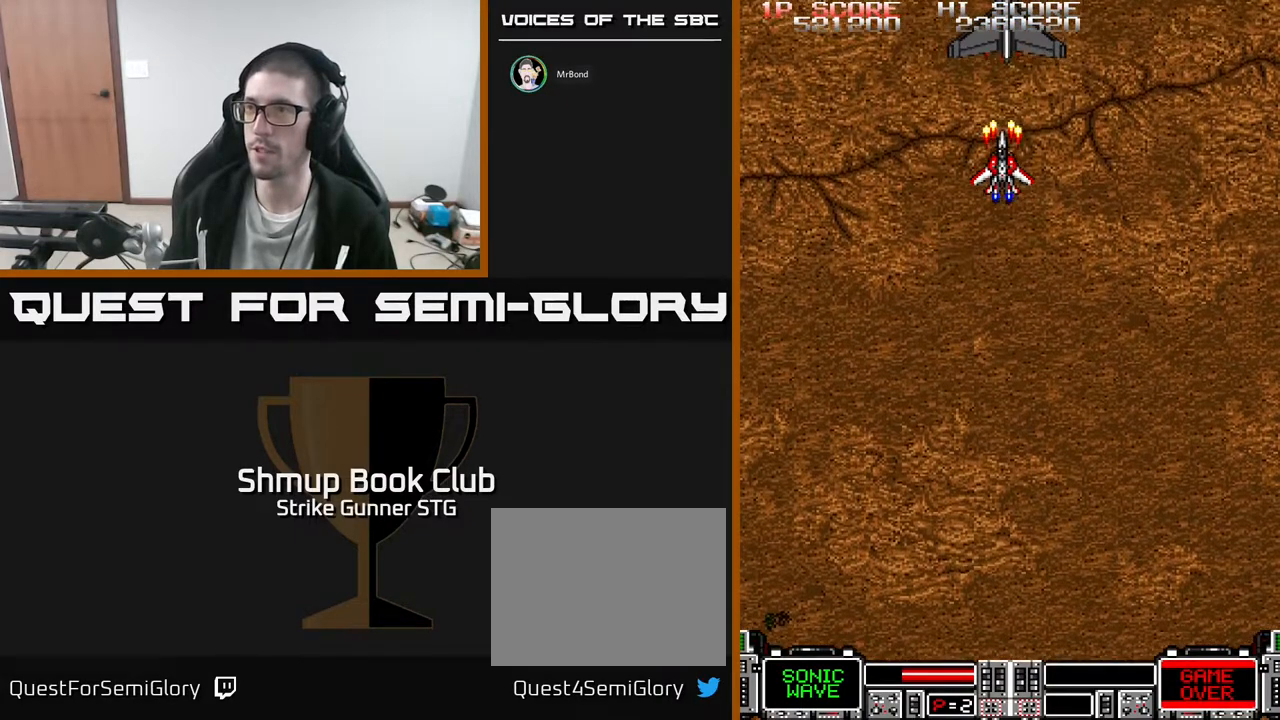
{"dt_ms": 500, "buttons": ["DPAD_RIGHT"], "left_stick": "center", "right_stick": "center", "events": [[17, "DPAD_UP", "up"], [433, "DPAD_RIGHT", "down"]]}
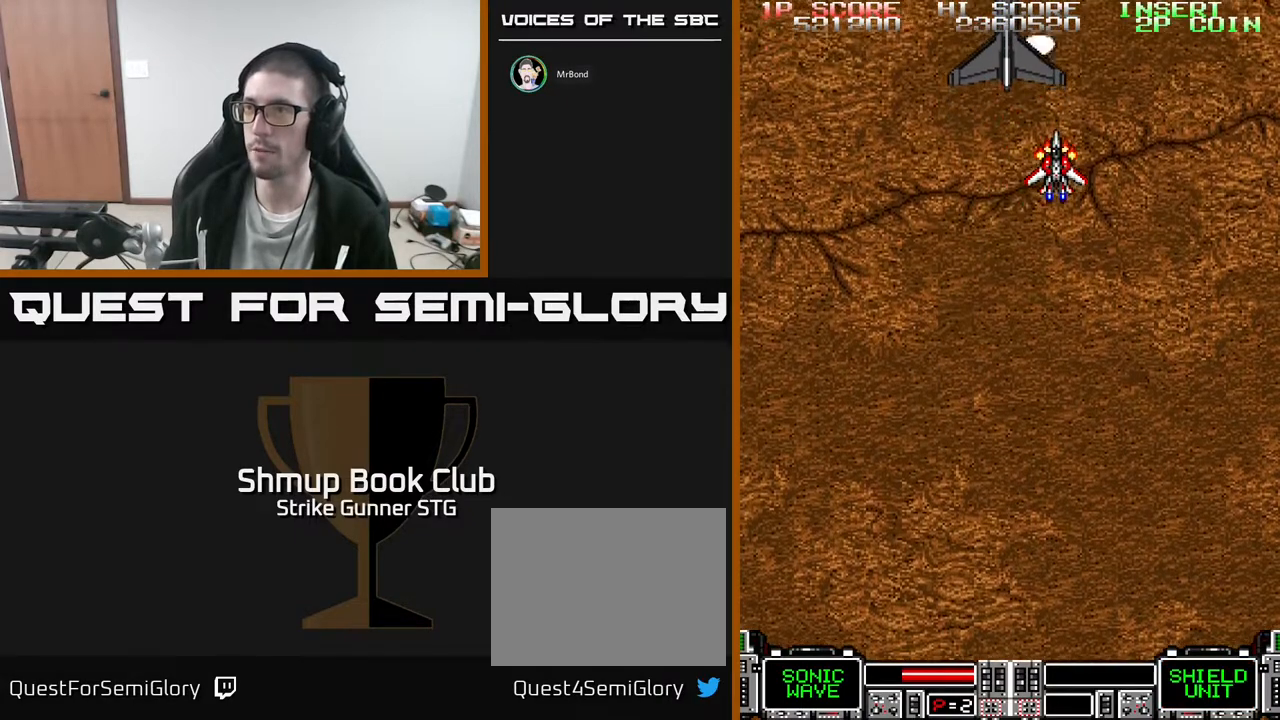
{"dt_ms": 500, "buttons": [], "left_stick": "center", "right_stick": "center", "events": [[17, "DPAD_RIGHT", "up"]]}
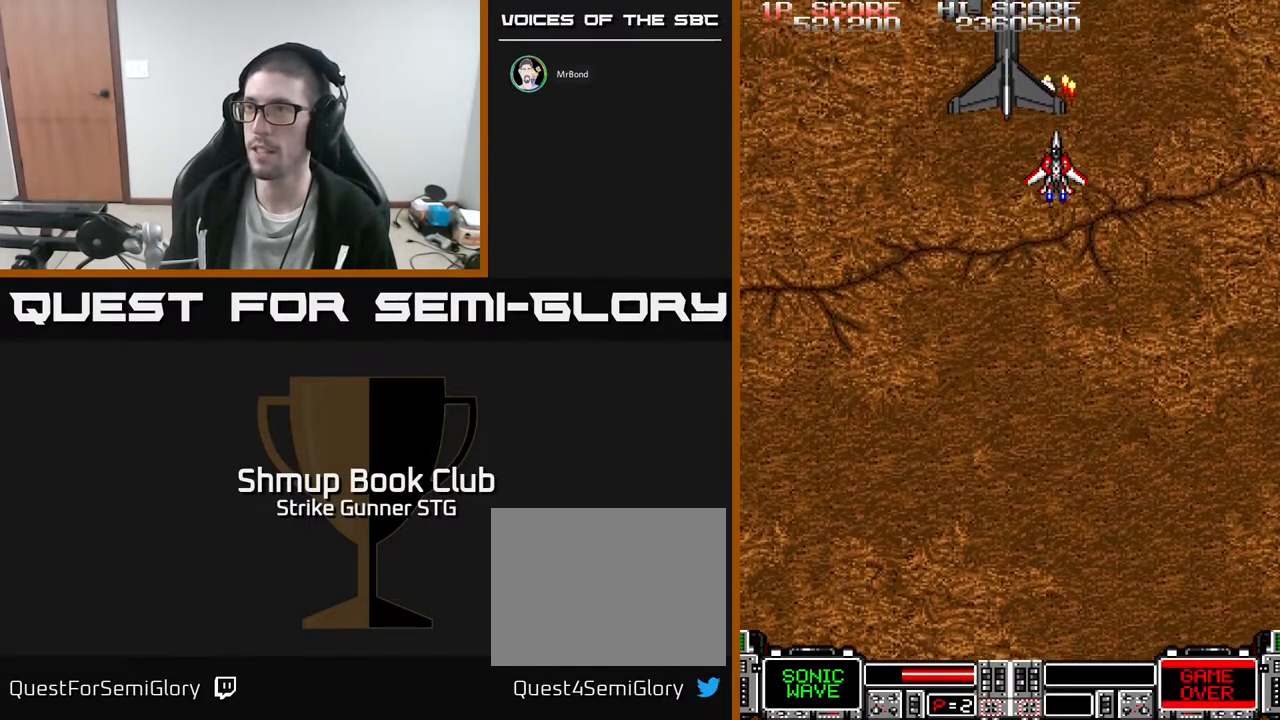
{"dt_ms": 500, "buttons": [], "left_stick": "center", "right_stick": "center", "events": [[317, "DPAD_DOWN", "down"], [433, "DPAD_DOWN", "up"]]}
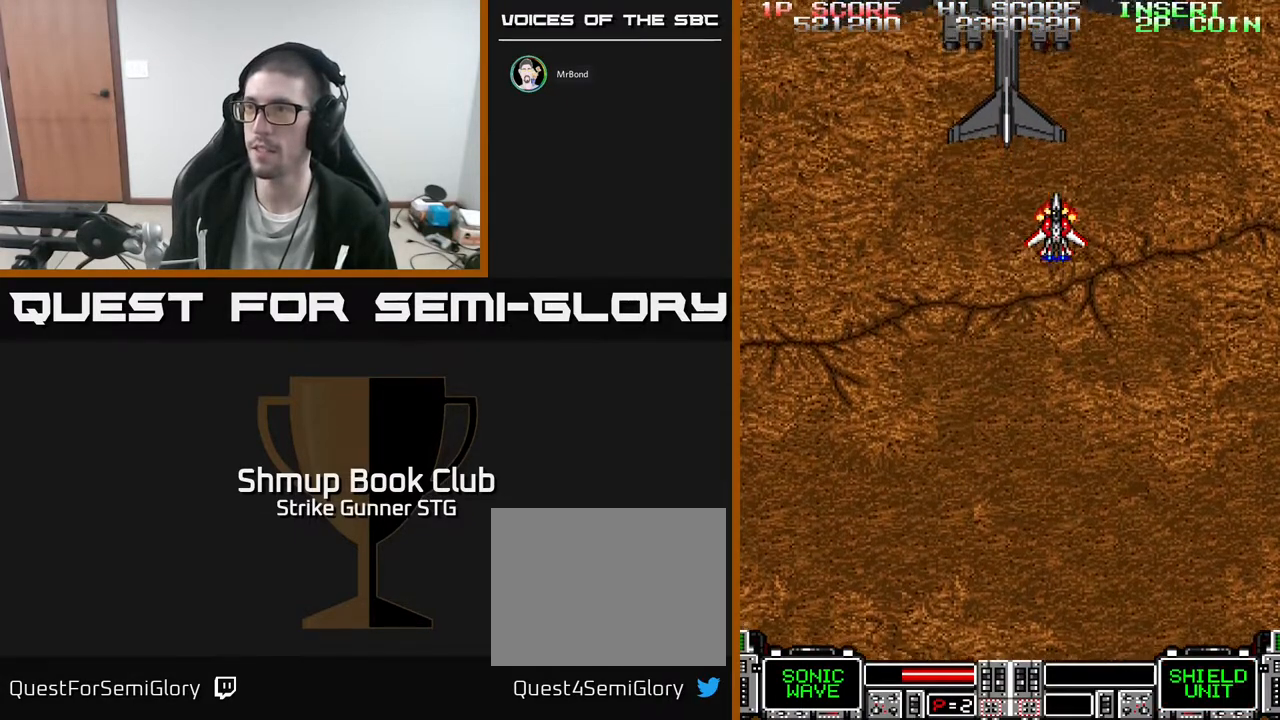
{"dt_ms": 500, "buttons": [], "left_stick": "center", "right_stick": "center", "events": []}
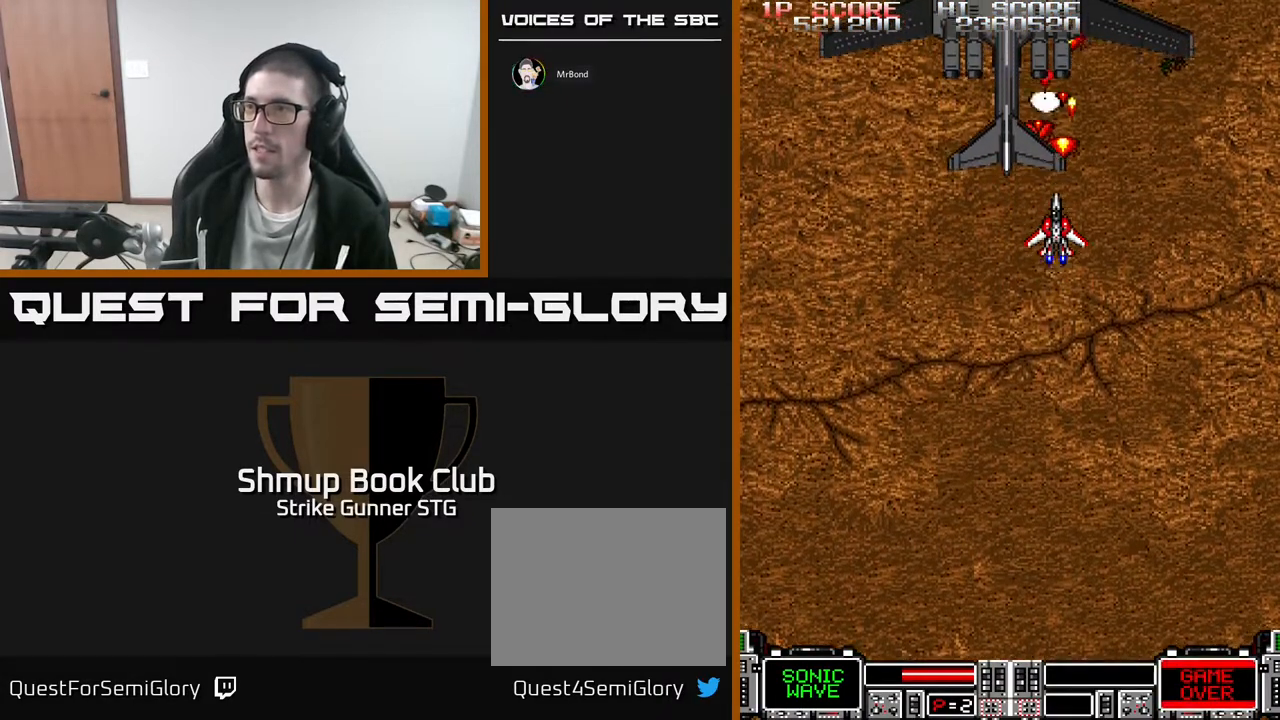
{"dt_ms": 500, "buttons": [], "left_stick": "center", "right_stick": "center", "events": [[233, "DPAD_DOWN", "down"], [317, "DPAD_DOWN", "up"]]}
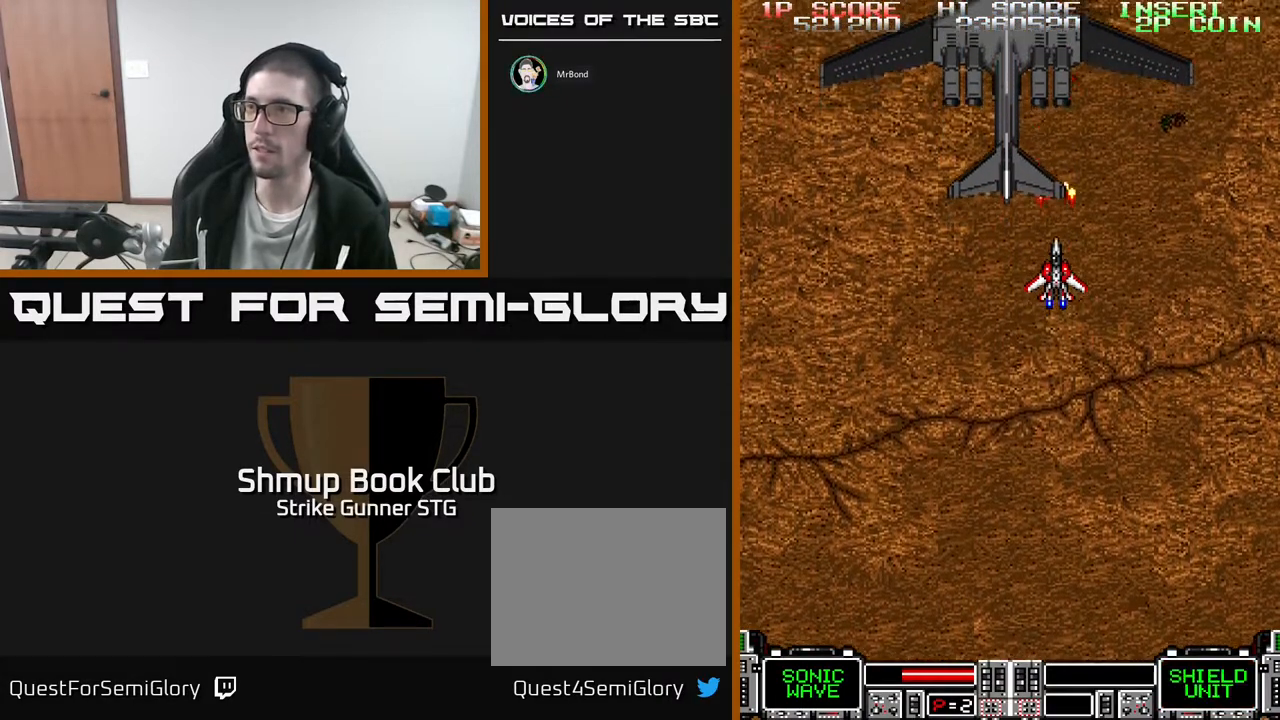
{"dt_ms": 500, "buttons": [], "left_stick": "center", "right_stick": "center", "events": []}
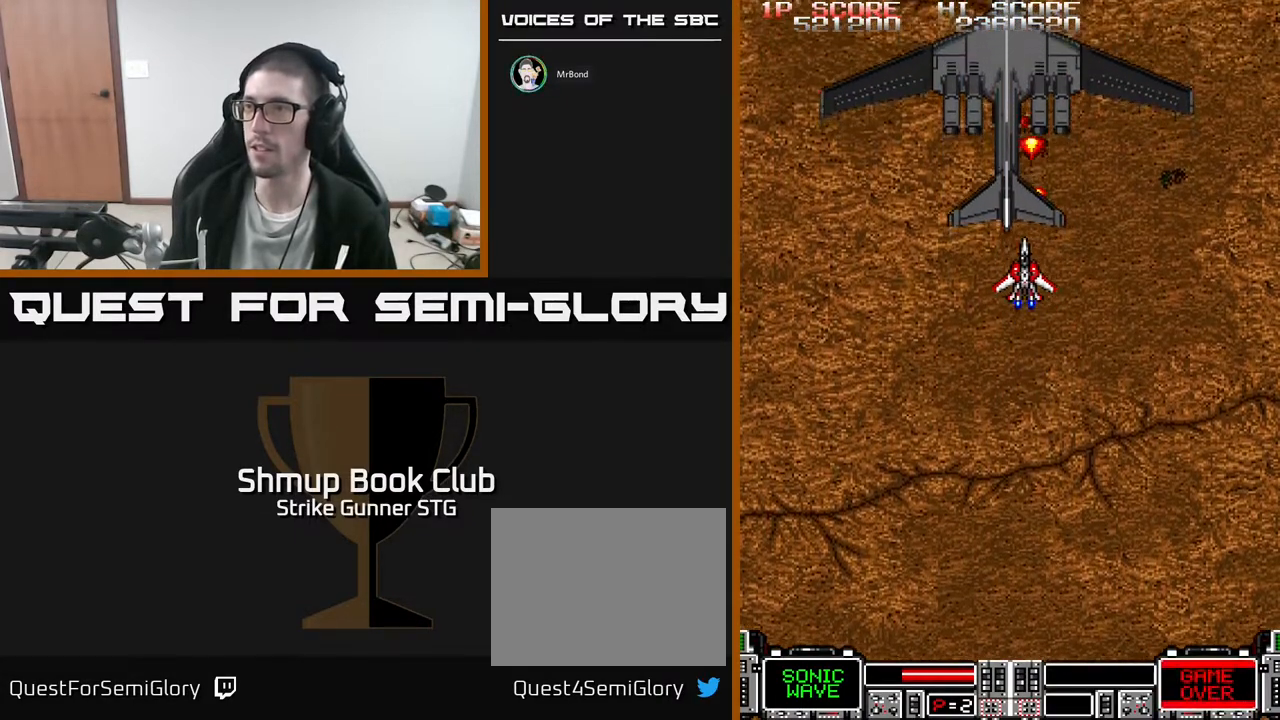
{"dt_ms": 500, "buttons": [], "left_stick": "center", "right_stick": "center", "events": [[267, "DPAD_DOWN", "down"], [317, "DPAD_DOWN", "up"]]}
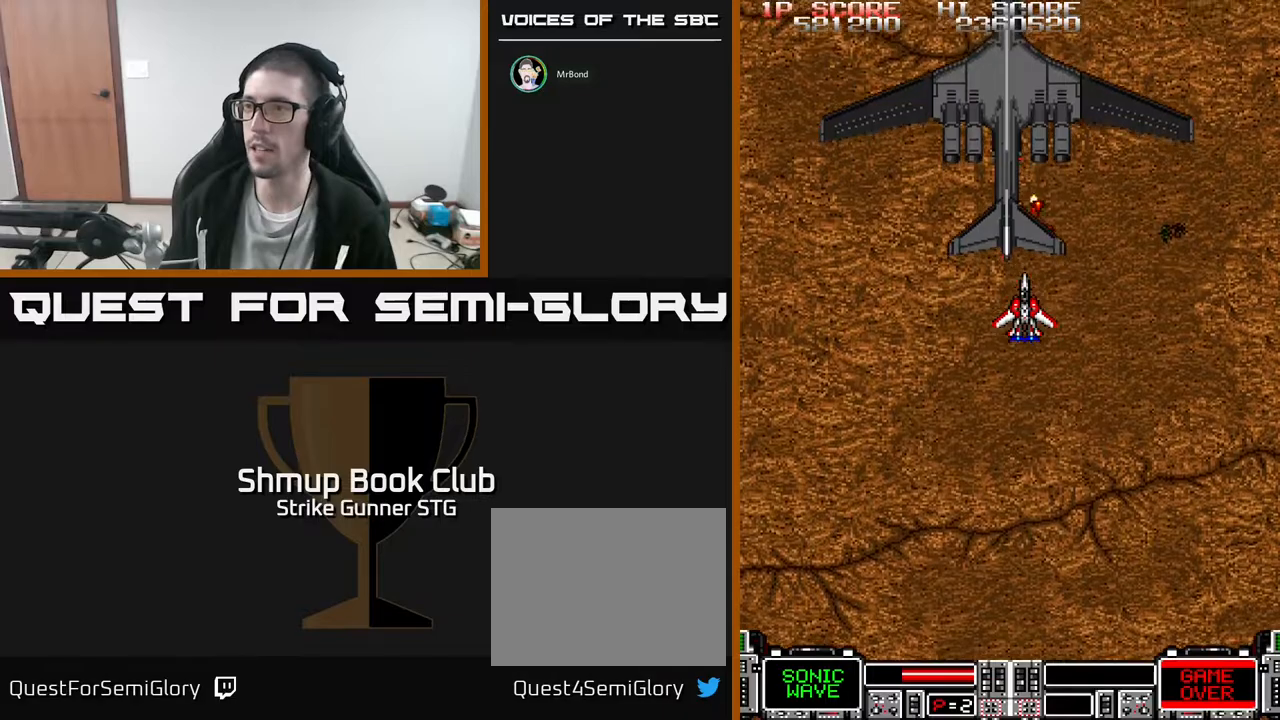
{"dt_ms": 500, "buttons": [], "left_stick": "center", "right_stick": "center", "events": [[133, "DPAD_DOWN", "down"], [200, "DPAD_DOWN", "up"]]}
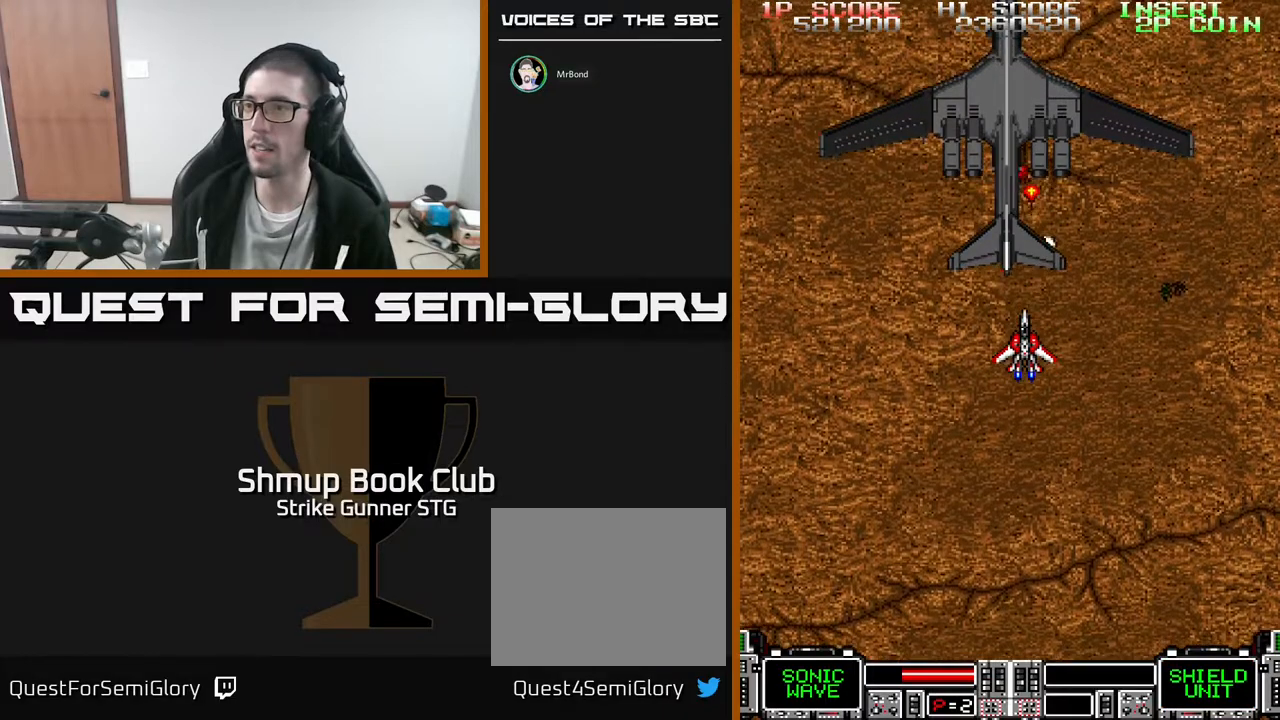
{"dt_ms": 500, "buttons": [], "left_stick": "center", "right_stick": "center", "events": []}
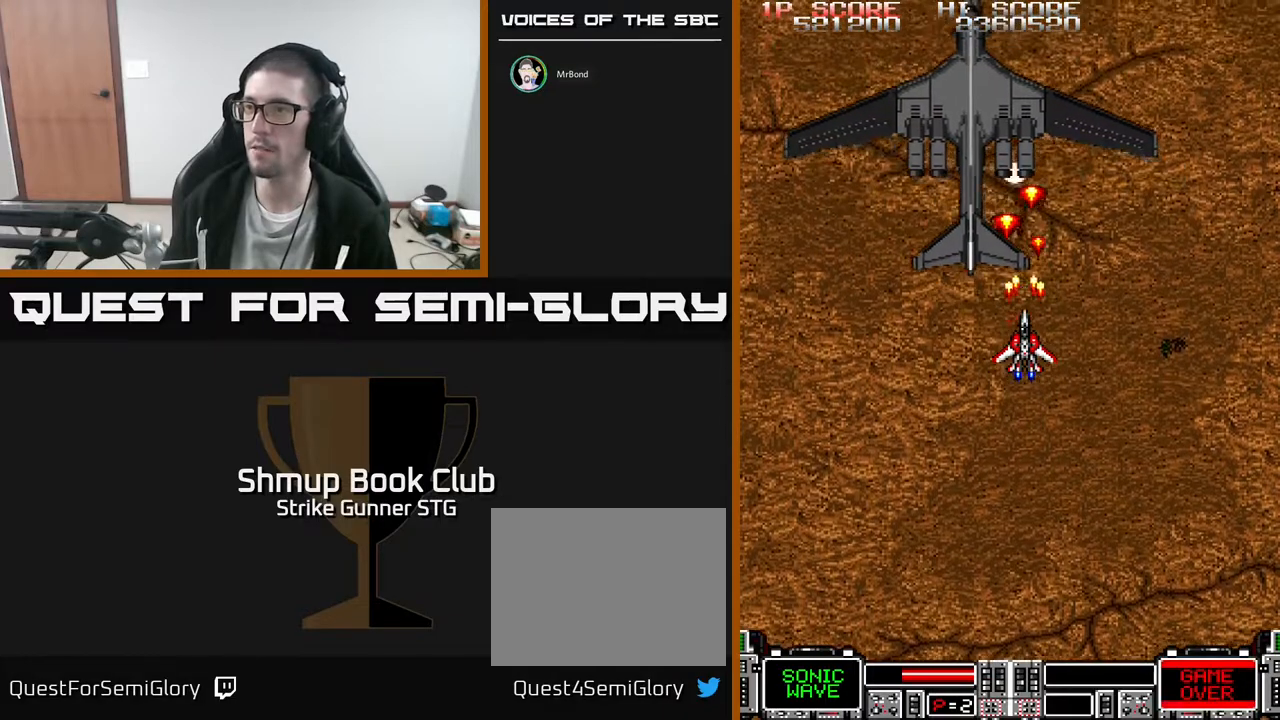
{"dt_ms": 500, "buttons": [], "left_stick": "center", "right_stick": "center", "events": [[50, "DPAD_LEFT", "down"], [250, "DPAD_LEFT", "up"]]}
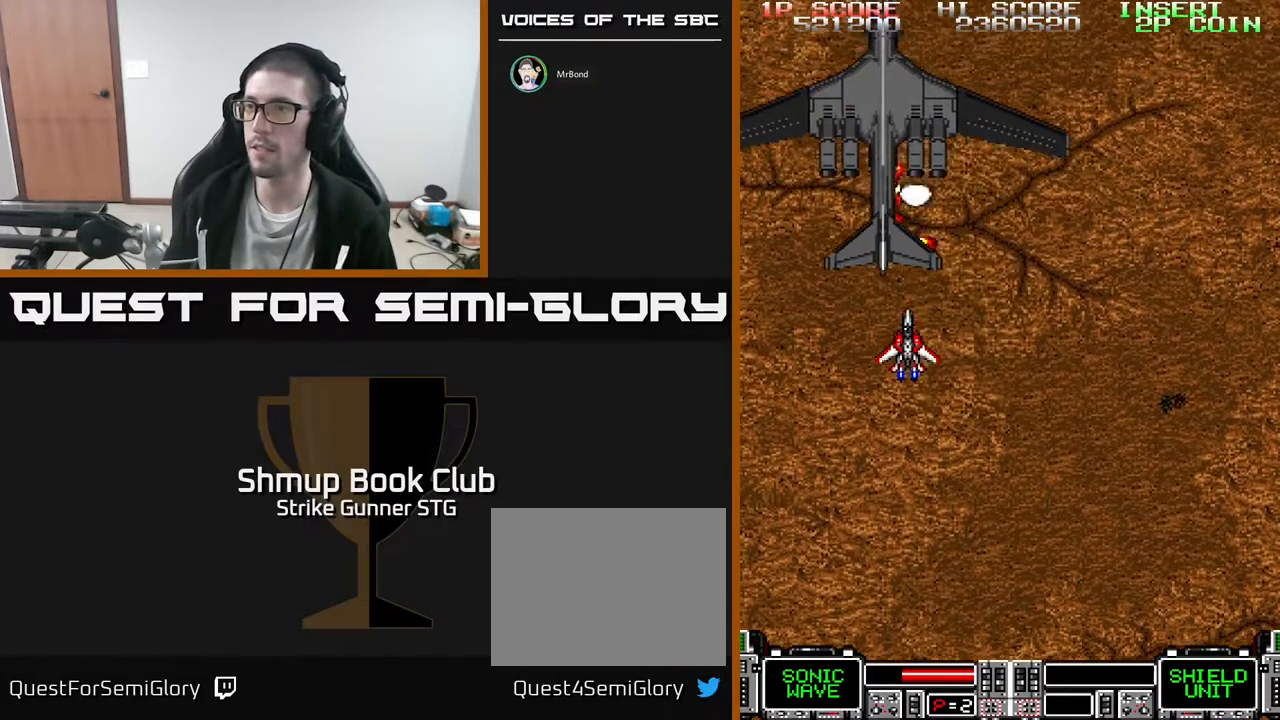
{"dt_ms": 500, "buttons": [], "left_stick": "center", "right_stick": "center", "events": [[150, "DPAD_LEFT", "down"], [217, "DPAD_LEFT", "up"]]}
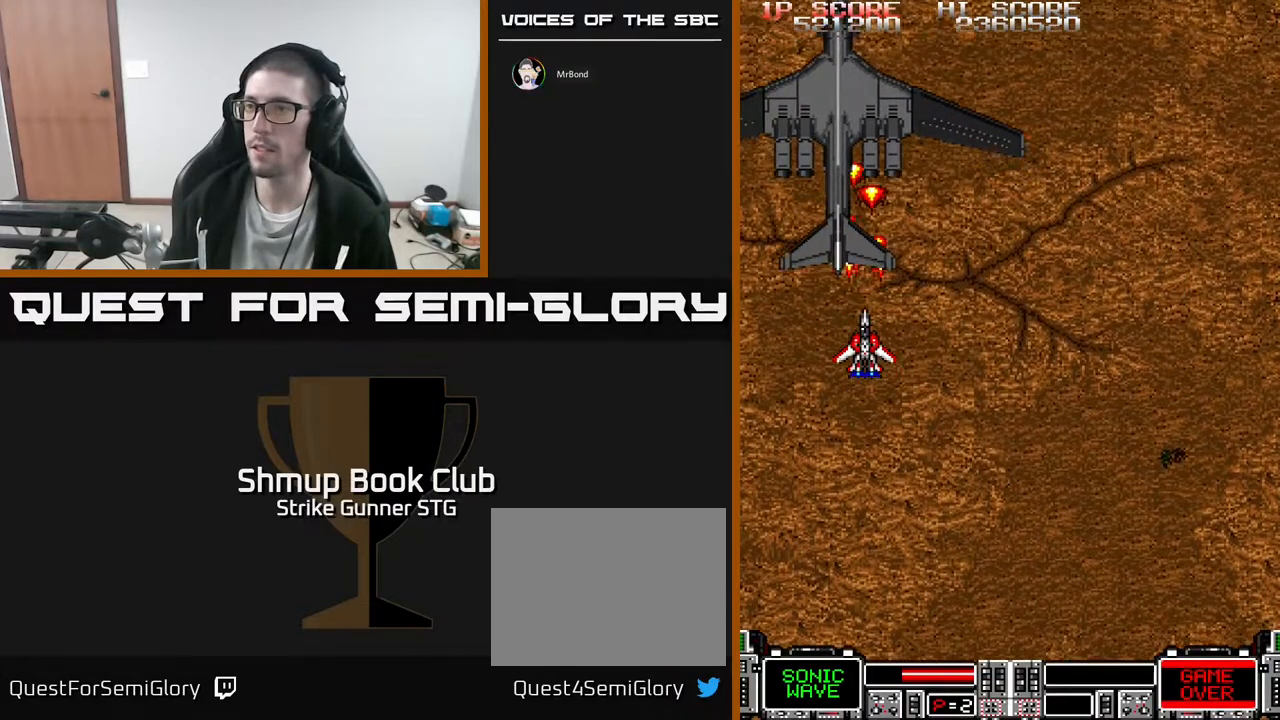
{"dt_ms": 500, "buttons": [], "left_stick": "center", "right_stick": "center", "events": []}
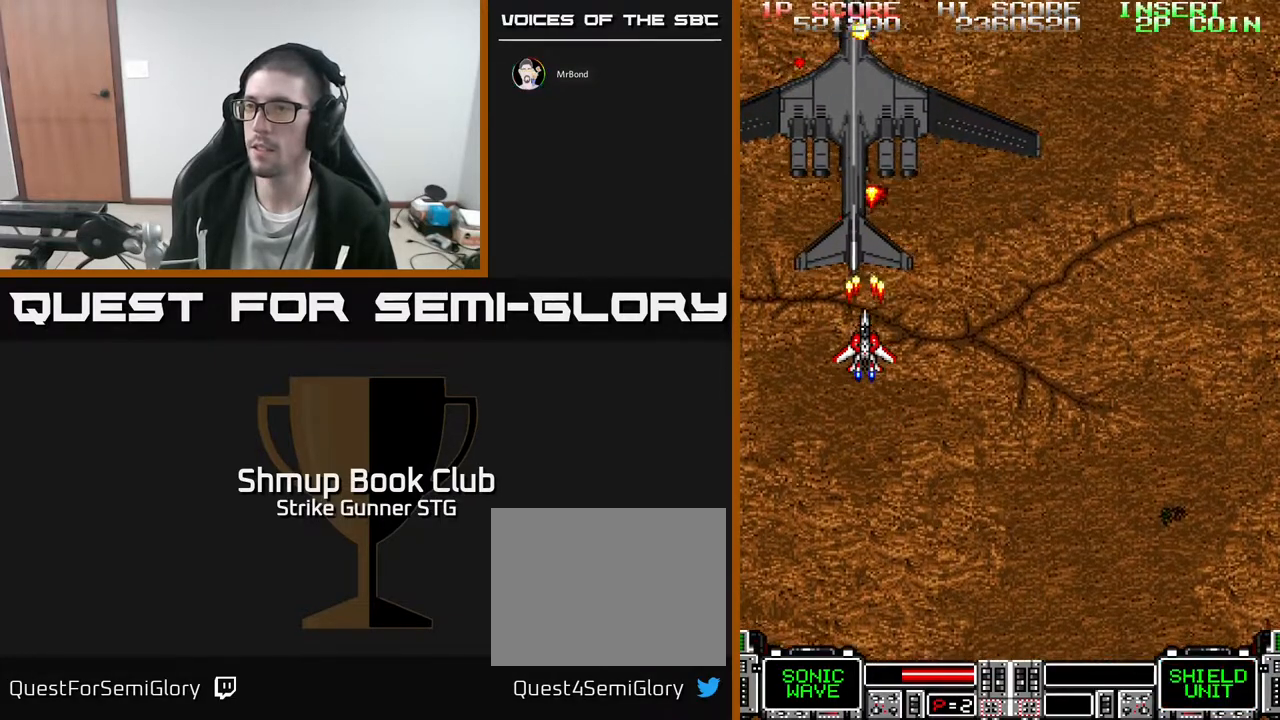
{"dt_ms": 500, "buttons": ["DPAD_RIGHT"], "left_stick": "center", "right_stick": "center", "events": [[133, "DPAD_RIGHT", "down"]]}
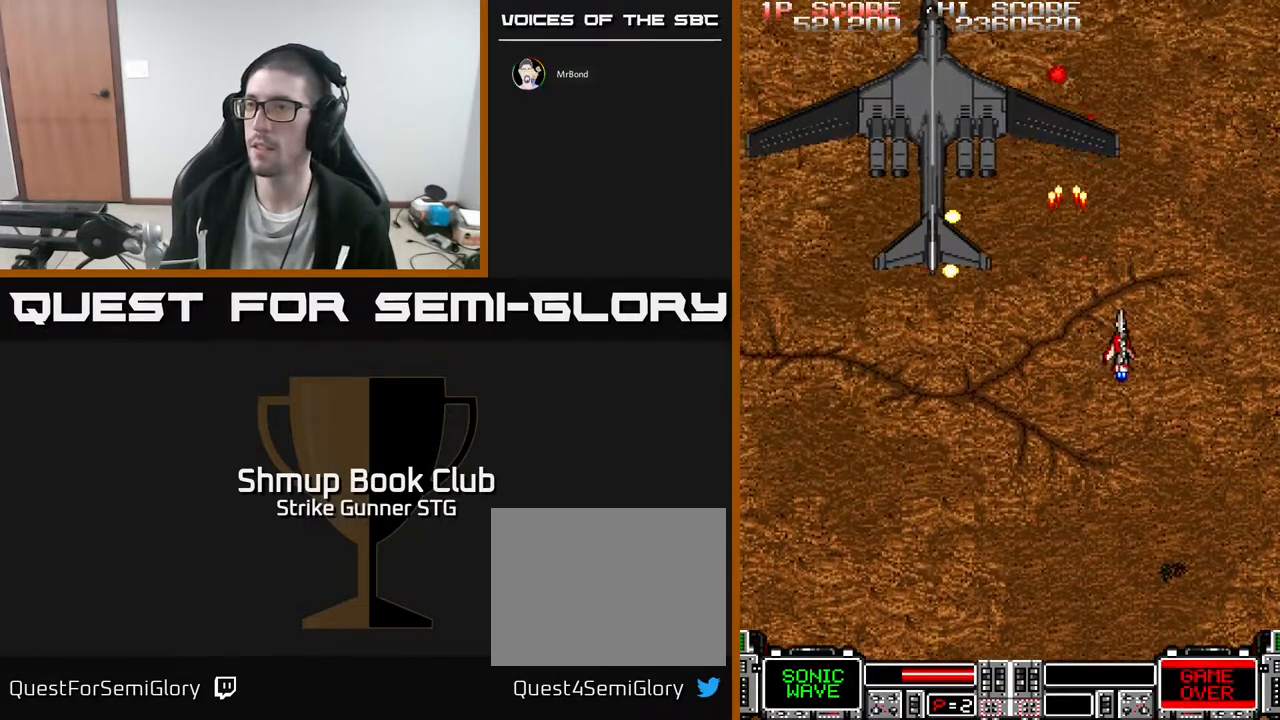
{"dt_ms": 500, "buttons": ["DPAD_UP", "DPAD_RIGHT"], "left_stick": "center", "right_stick": "center", "events": [[17, "DPAD_RIGHT", "up"], [117, "DPAD_LEFT", "down"], [133, "DPAD_DOWN", "down"], [200, "DPAD_LEFT", "up"], [350, "DPAD_DOWN", "up"], [417, "DPAD_RIGHT", "down"], [450, "DPAD_UP", "down"]]}
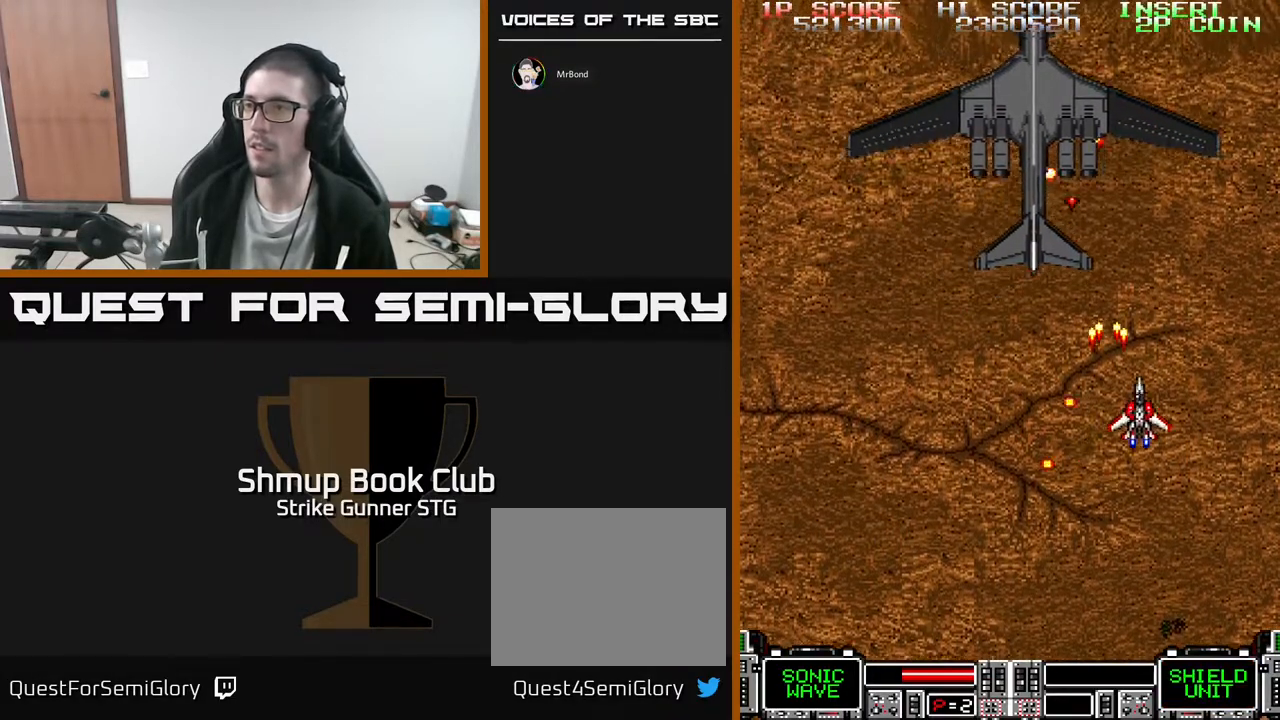
{"dt_ms": 500, "buttons": ["DPAD_DOWN", "DPAD_RIGHT"], "left_stick": "center", "right_stick": "center", "events": [[167, "DPAD_RIGHT", "up"], [183, "DPAD_UP", "up"], [267, "DPAD_LEFT", "down"], [333, "DPAD_DOWN", "down"], [383, "DPAD_LEFT", "up"], [483, "DPAD_RIGHT", "down"]]}
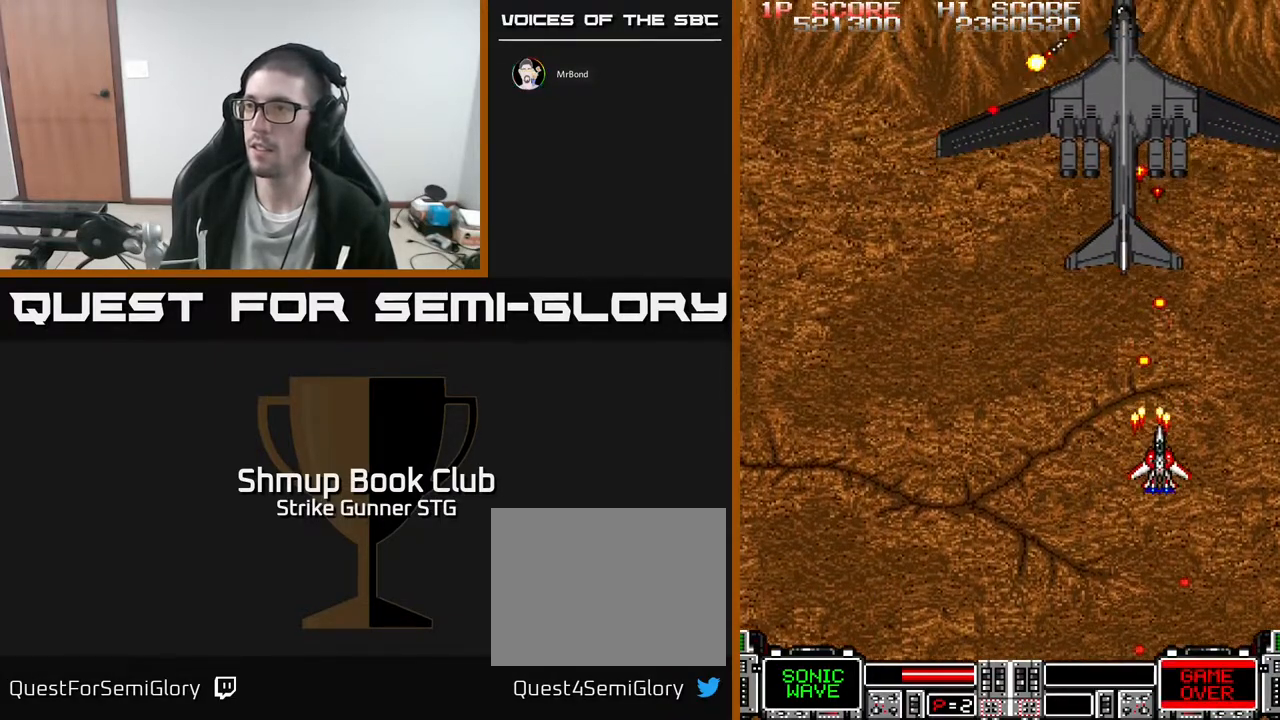
{"dt_ms": 500, "buttons": [], "left_stick": "center", "right_stick": "center", "events": [[50, "DPAD_RIGHT", "up"], [67, "DPAD_DOWN", "up"], [117, "DPAD_LEFT", "down"], [117, "DPAD_UP", "down"], [183, "DPAD_LEFT", "up"], [317, "DPAD_UP", "up"]]}
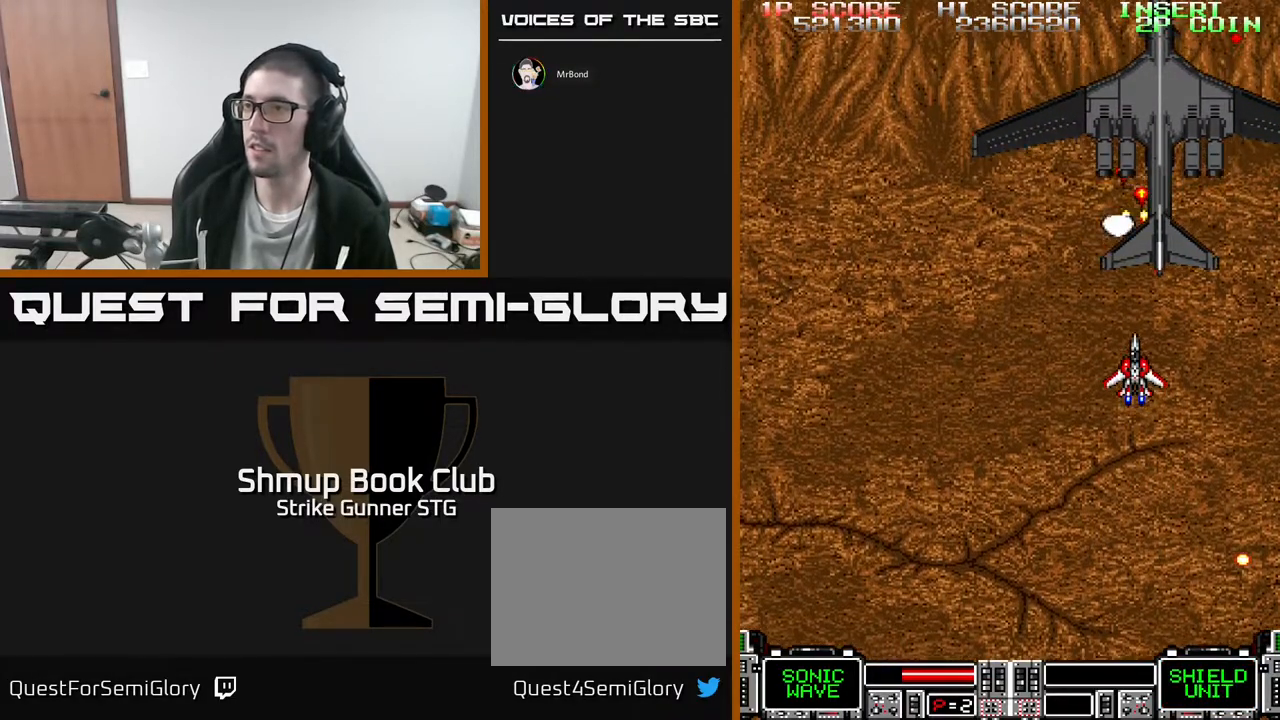
{"dt_ms": 500, "buttons": [], "left_stick": "center", "right_stick": "center", "events": []}
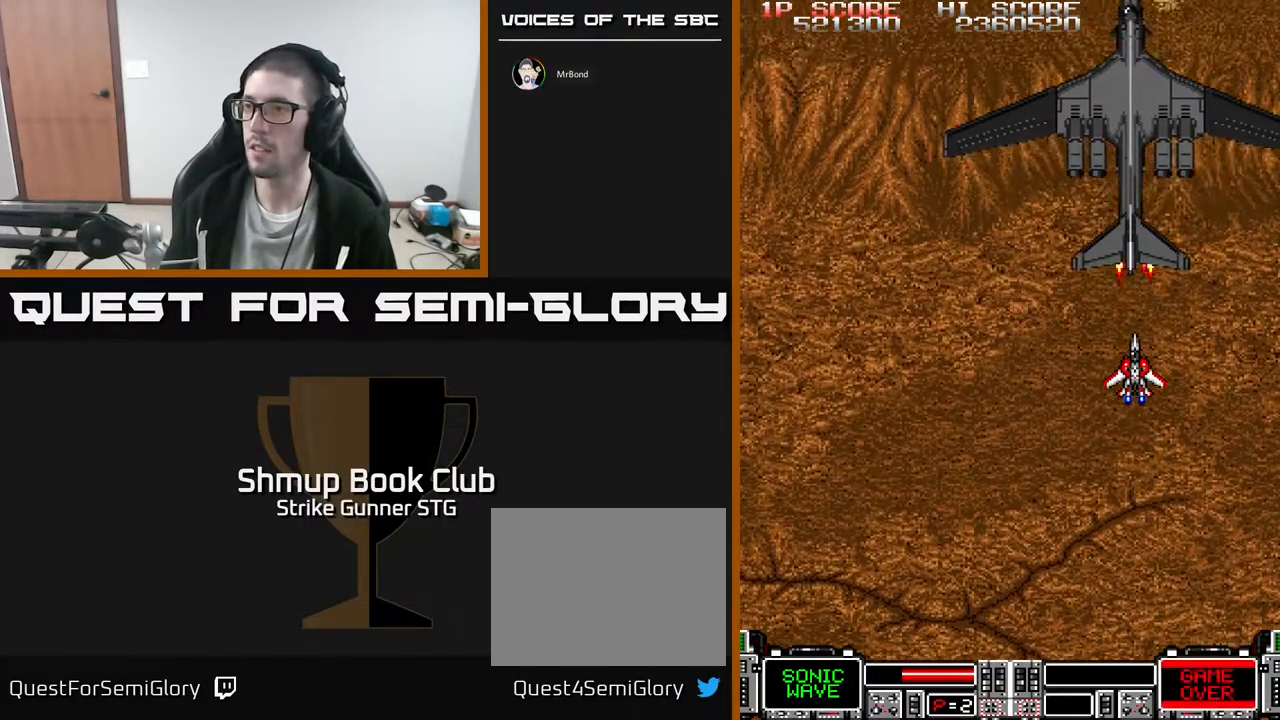
{"dt_ms": 500, "buttons": ["DPAD_LEFT"], "left_stick": "center", "right_stick": "center", "events": [[100, "DPAD_LEFT", "down"], [200, "DPAD_LEFT", "up"], [483, "DPAD_LEFT", "down"]]}
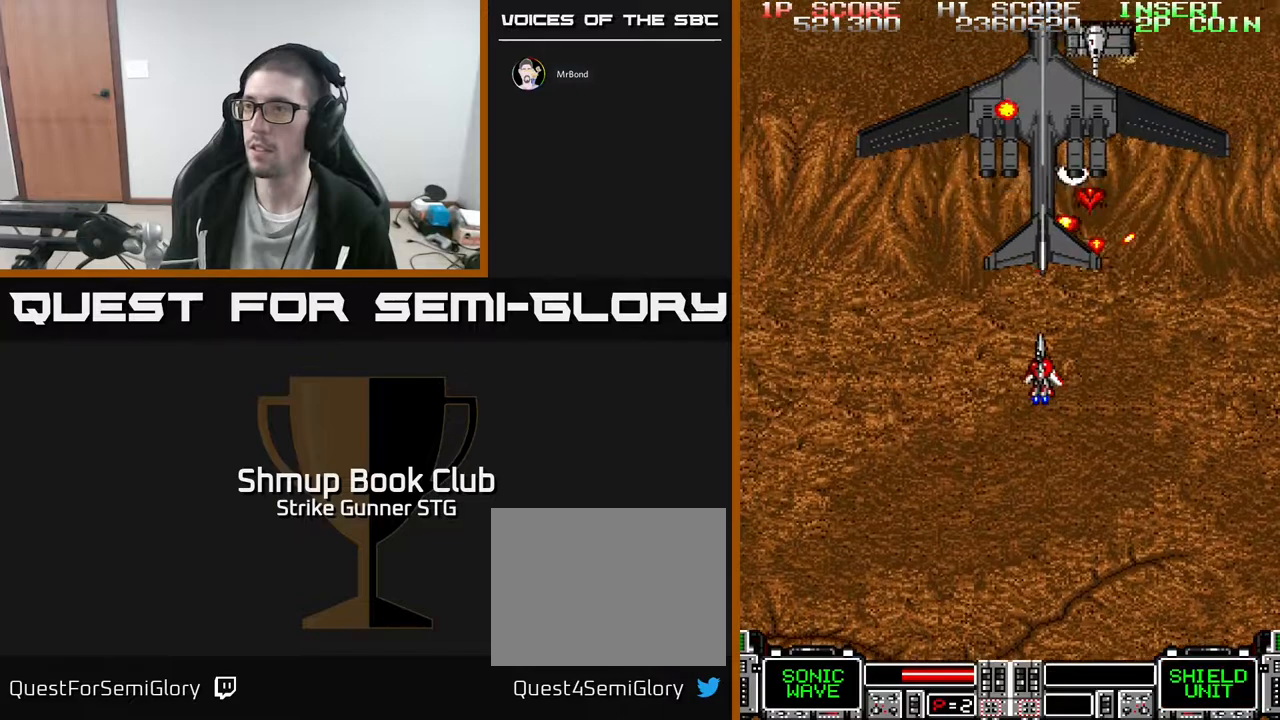
{"dt_ms": 500, "buttons": ["DPAD_LEFT"], "left_stick": "center", "right_stick": "center", "events": [[117, "DPAD_LEFT", "up"], [483, "DPAD_LEFT", "down"]]}